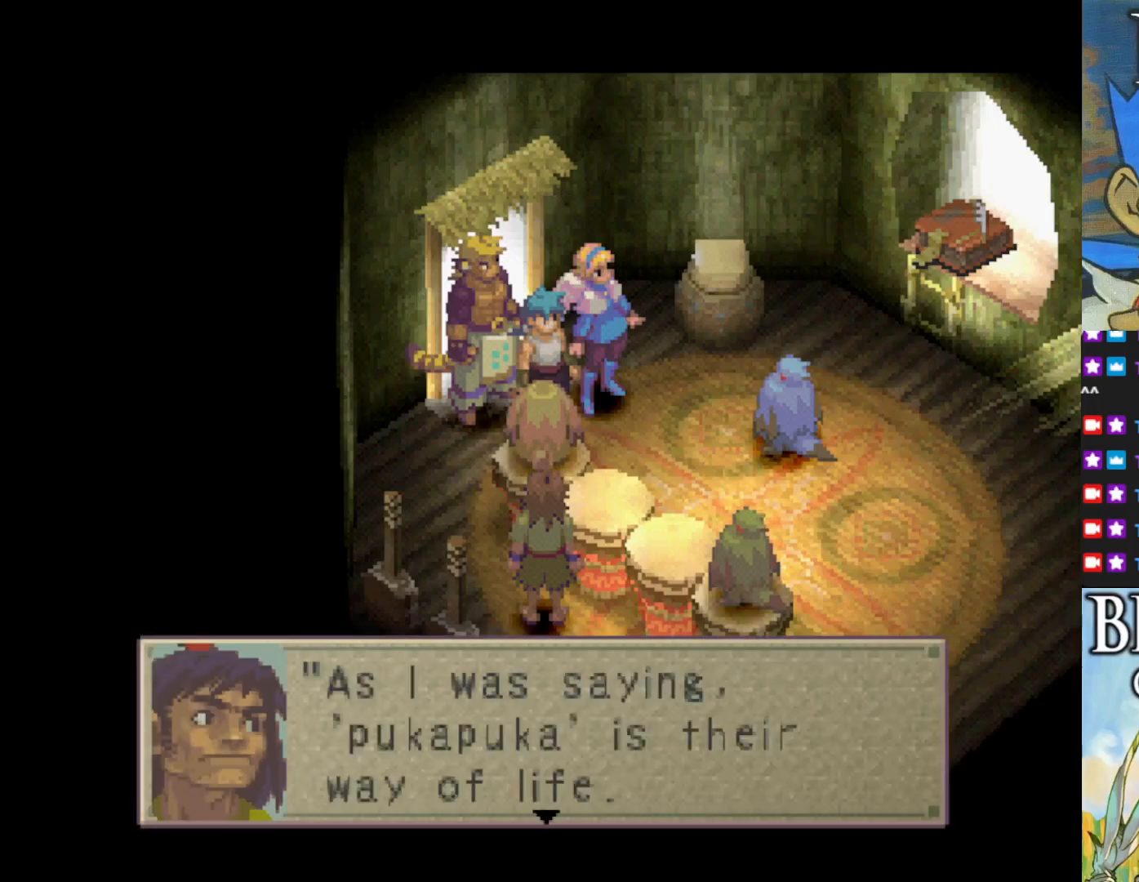
Gameplay with a controller (PlayStation layout); each line is a JSON object with the inputs held at the frame after it. "events" lists button and stick changes between this image and that frame as [ms after this image, input, new state], when the widget could be followed in between. Not read: right_stick.
{"buttons": [], "left_stick": "center", "events": []}
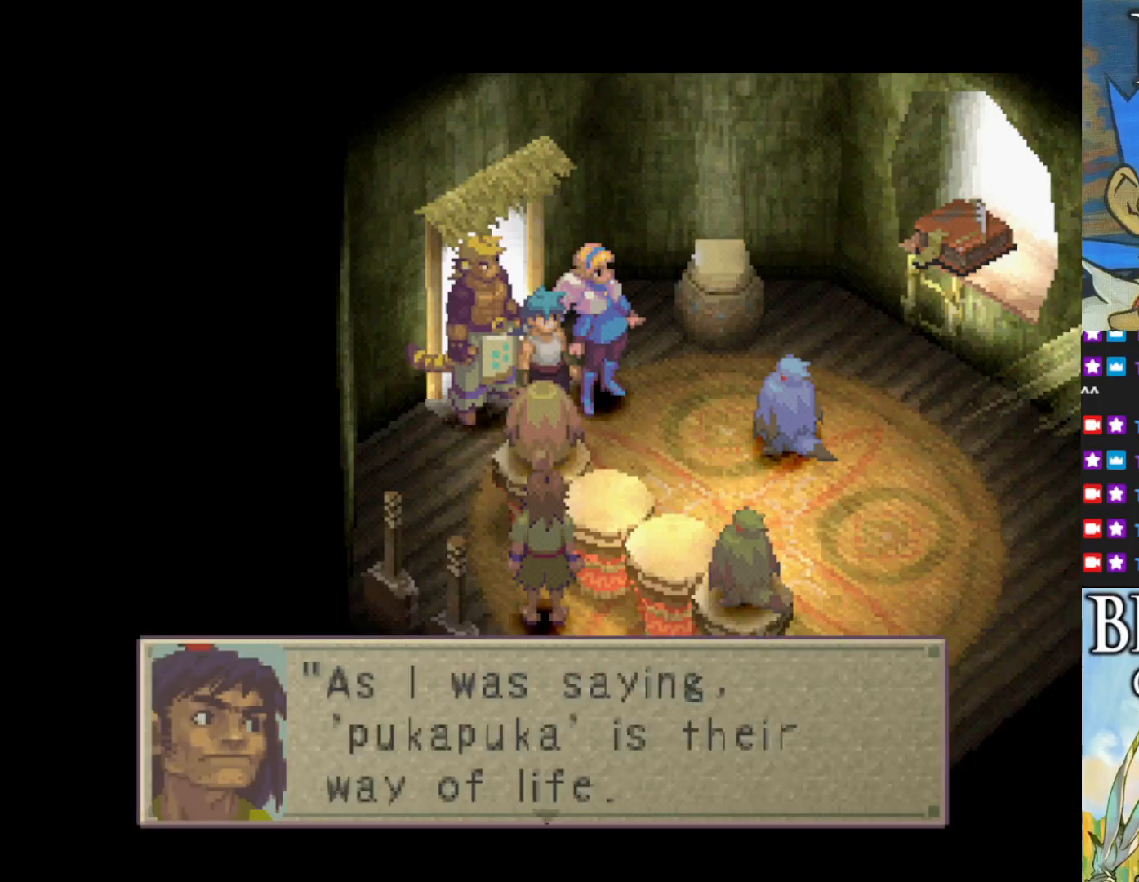
{"buttons": [], "left_stick": "center", "events": [[250, "CROSS", "down"], [367, "CROSS", "up"]]}
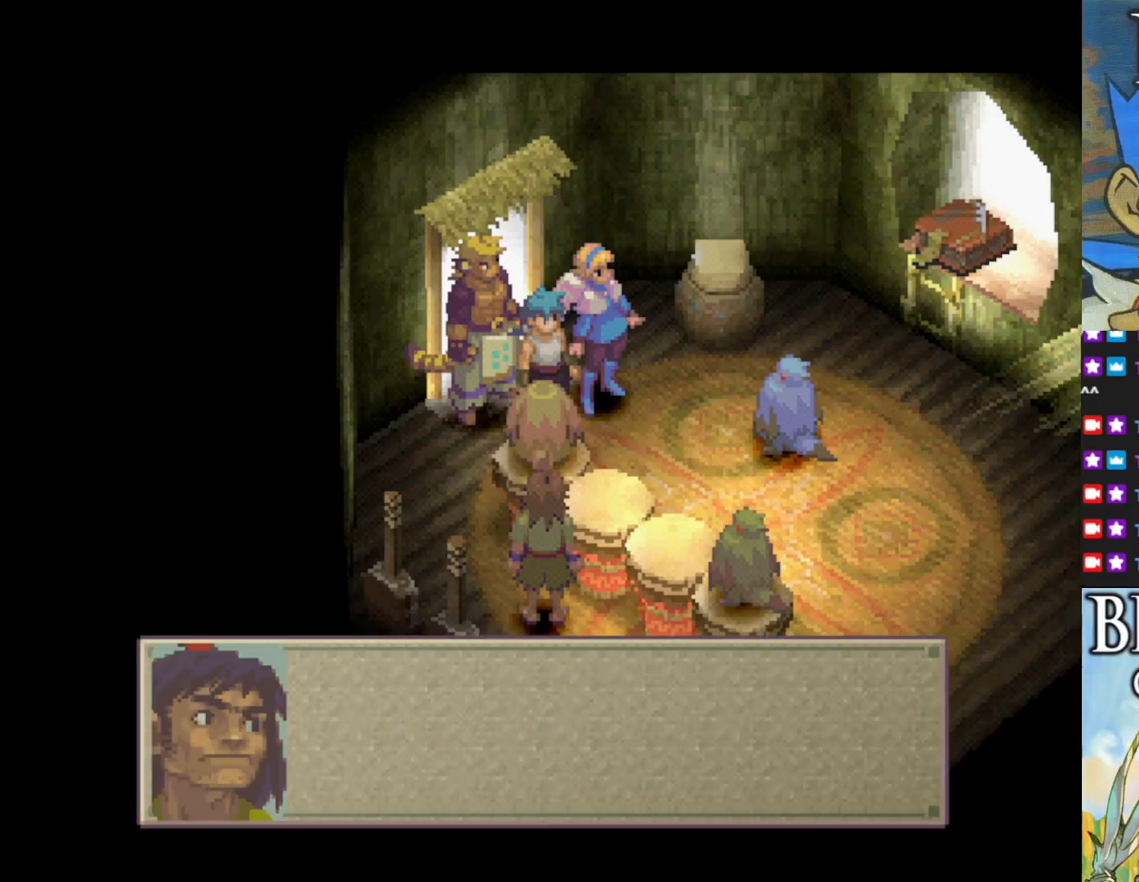
{"buttons": [], "left_stick": "center", "events": [[117, "CROSS", "down"], [233, "CROSS", "up"]]}
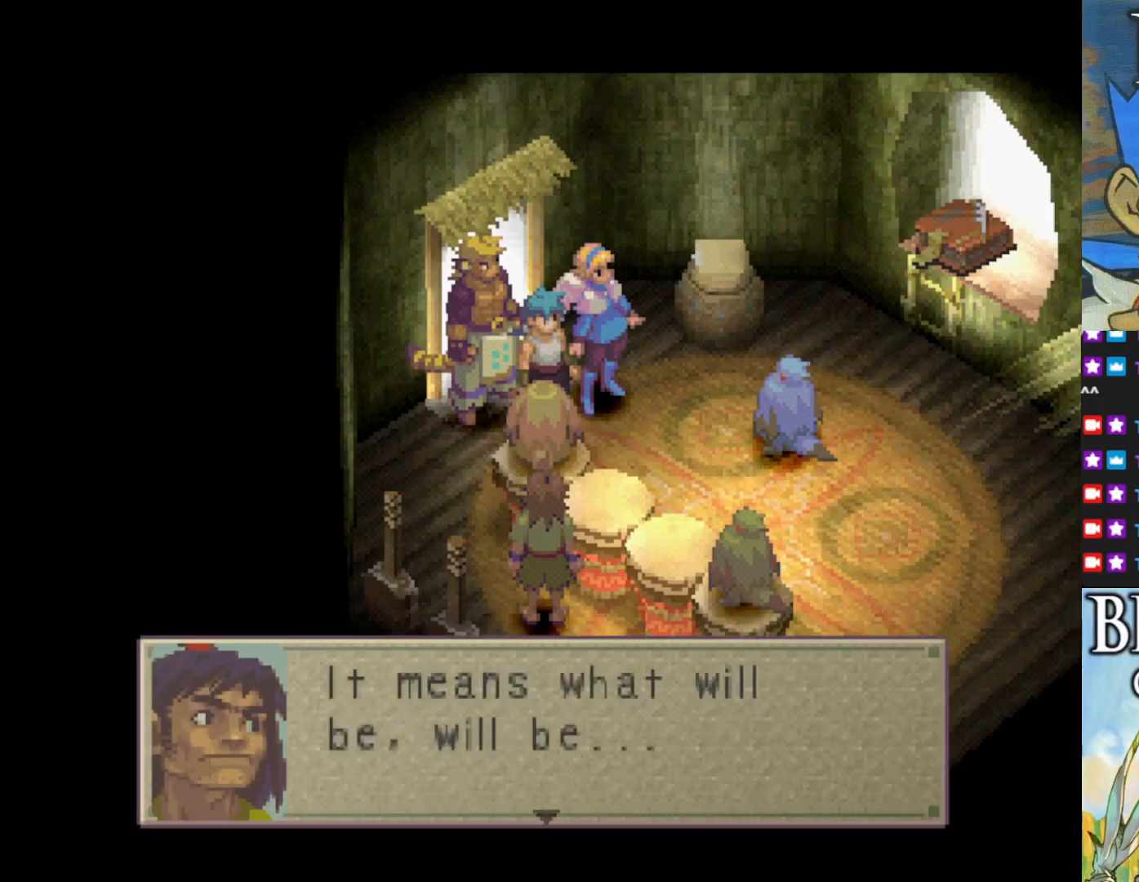
{"buttons": [], "left_stick": "center", "events": []}
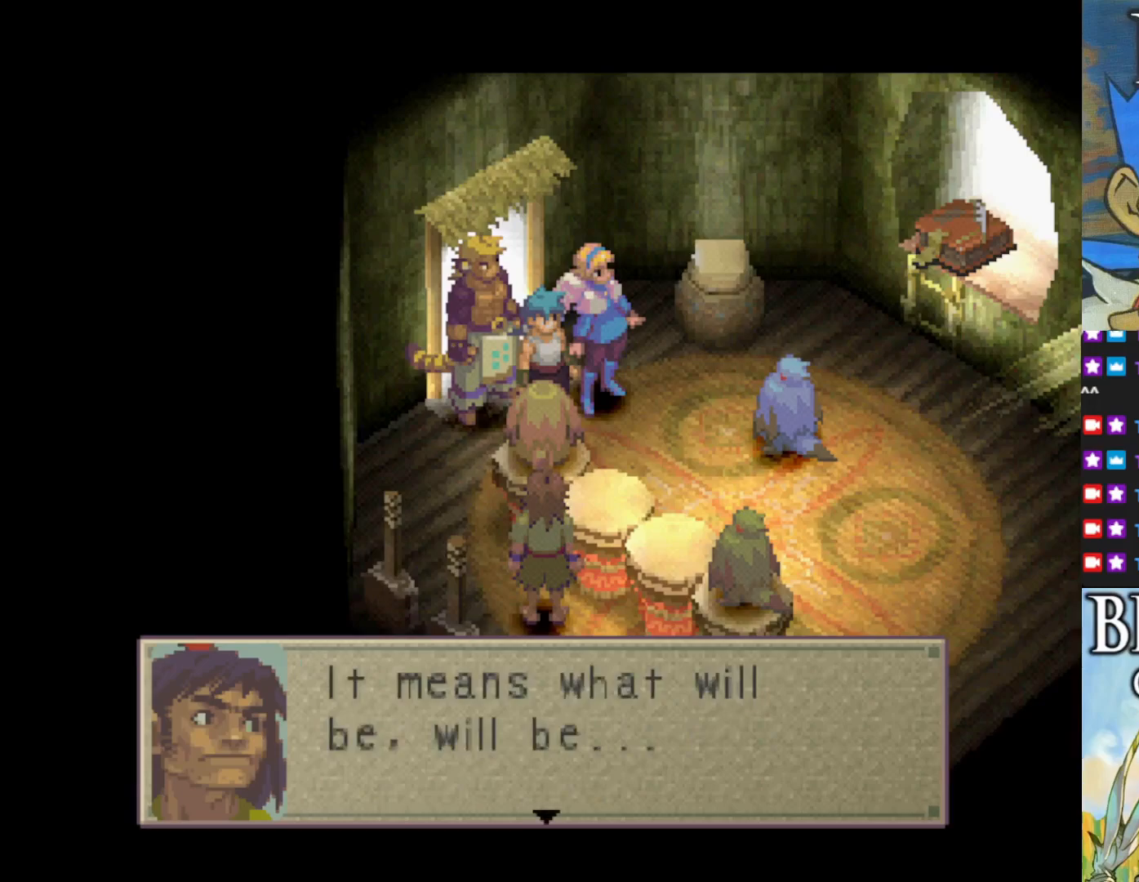
{"buttons": [], "left_stick": "center", "events": []}
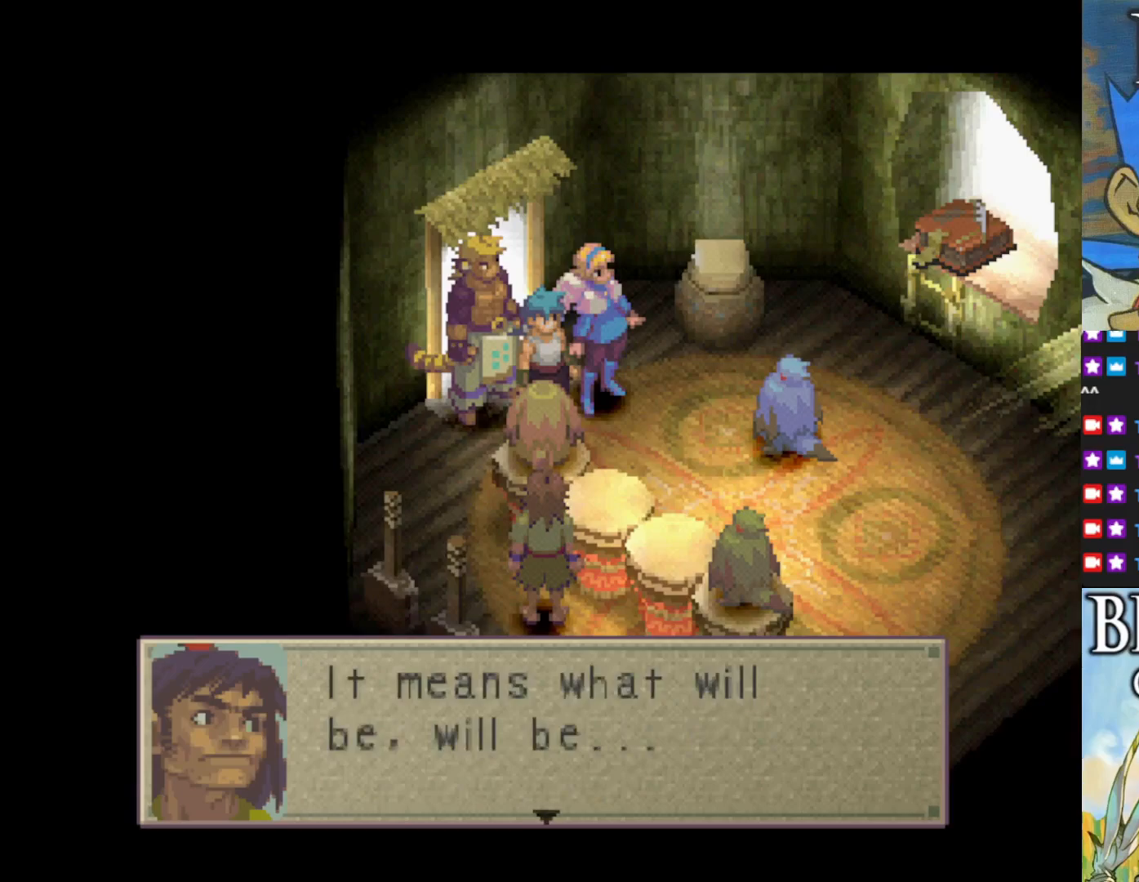
{"buttons": ["CROSS"], "left_stick": "center", "events": [[467, "CROSS", "down"]]}
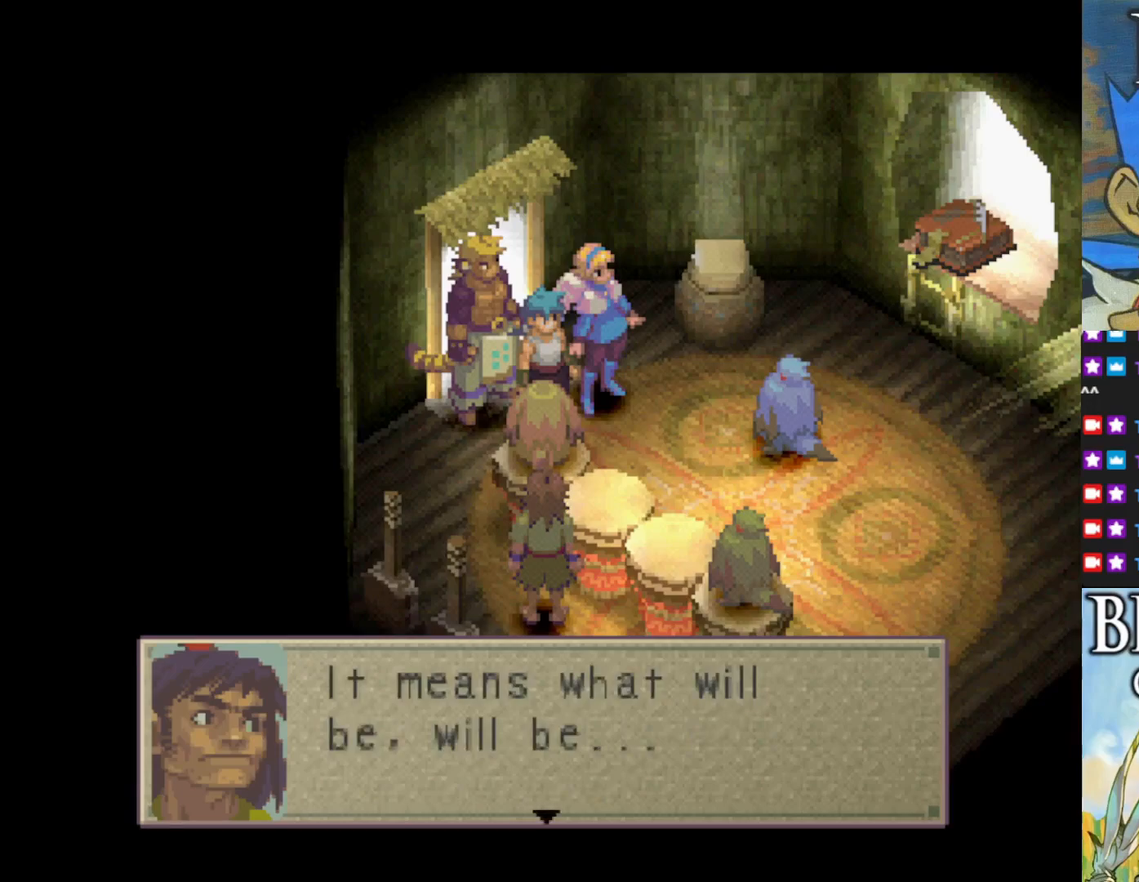
{"buttons": ["CROSS"], "left_stick": "center", "events": [[117, "CROSS", "up"], [417, "CROSS", "down"]]}
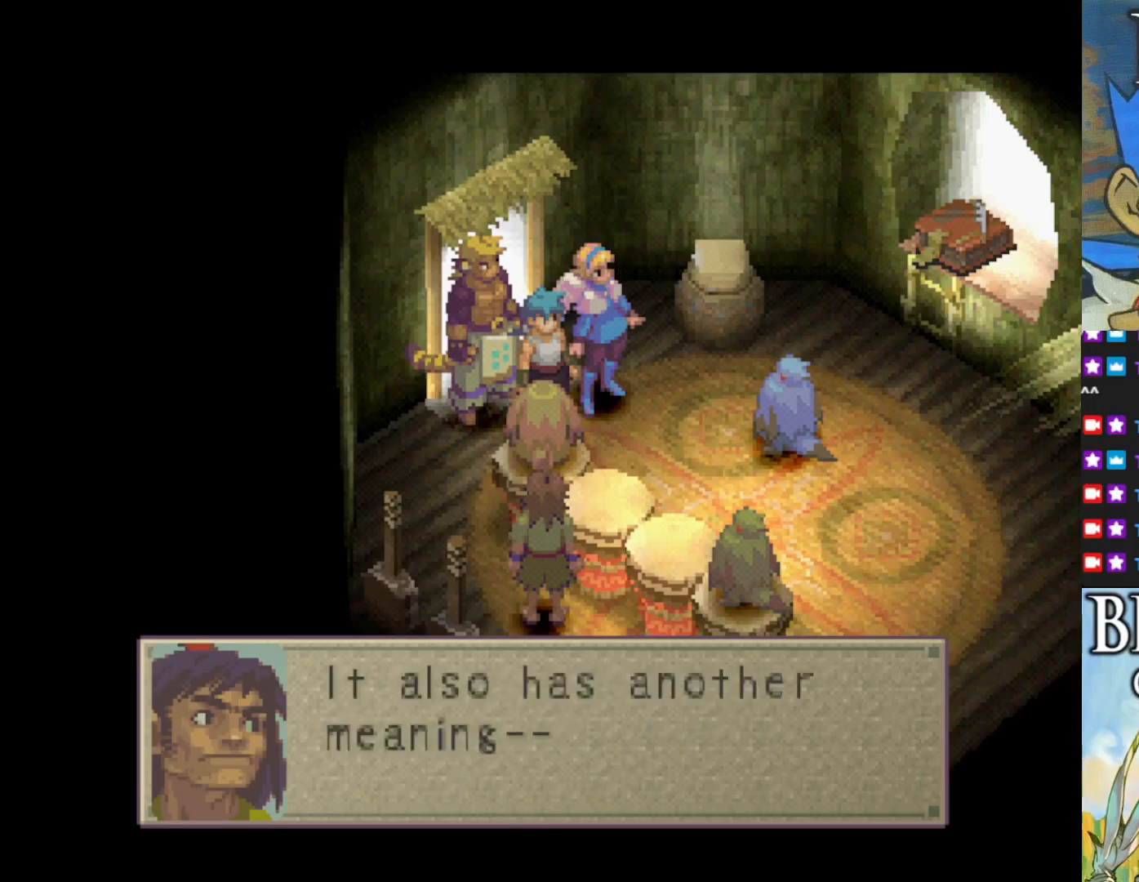
{"buttons": [], "left_stick": "center", "events": [[50, "CROSS", "up"]]}
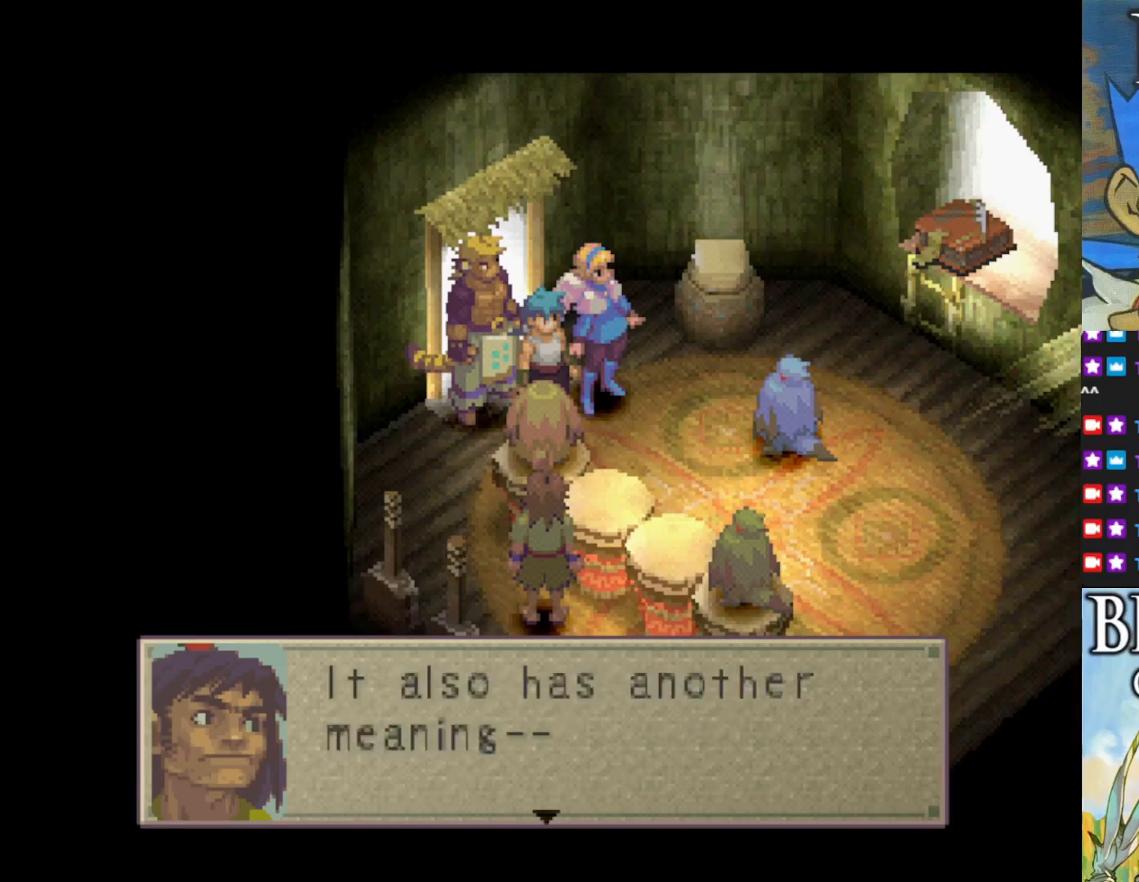
{"buttons": [], "left_stick": "center", "events": []}
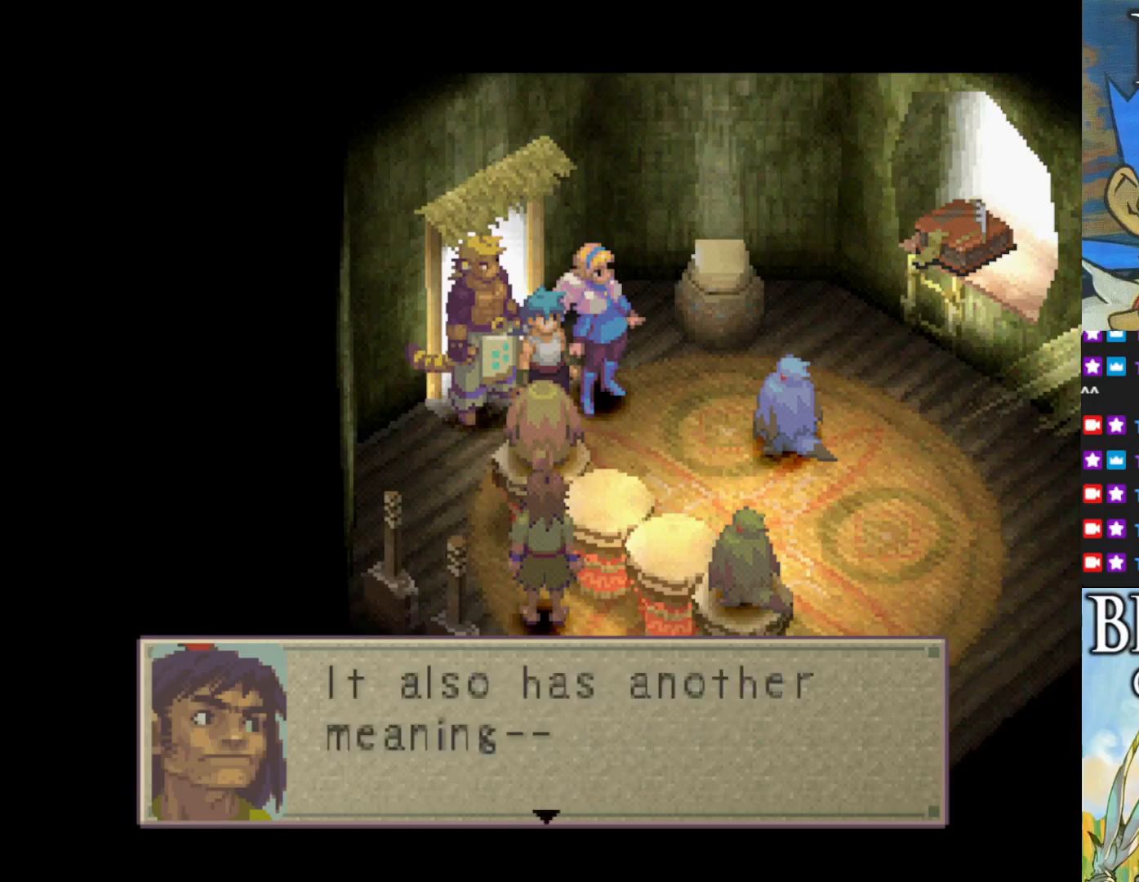
{"buttons": [], "left_stick": "center", "events": []}
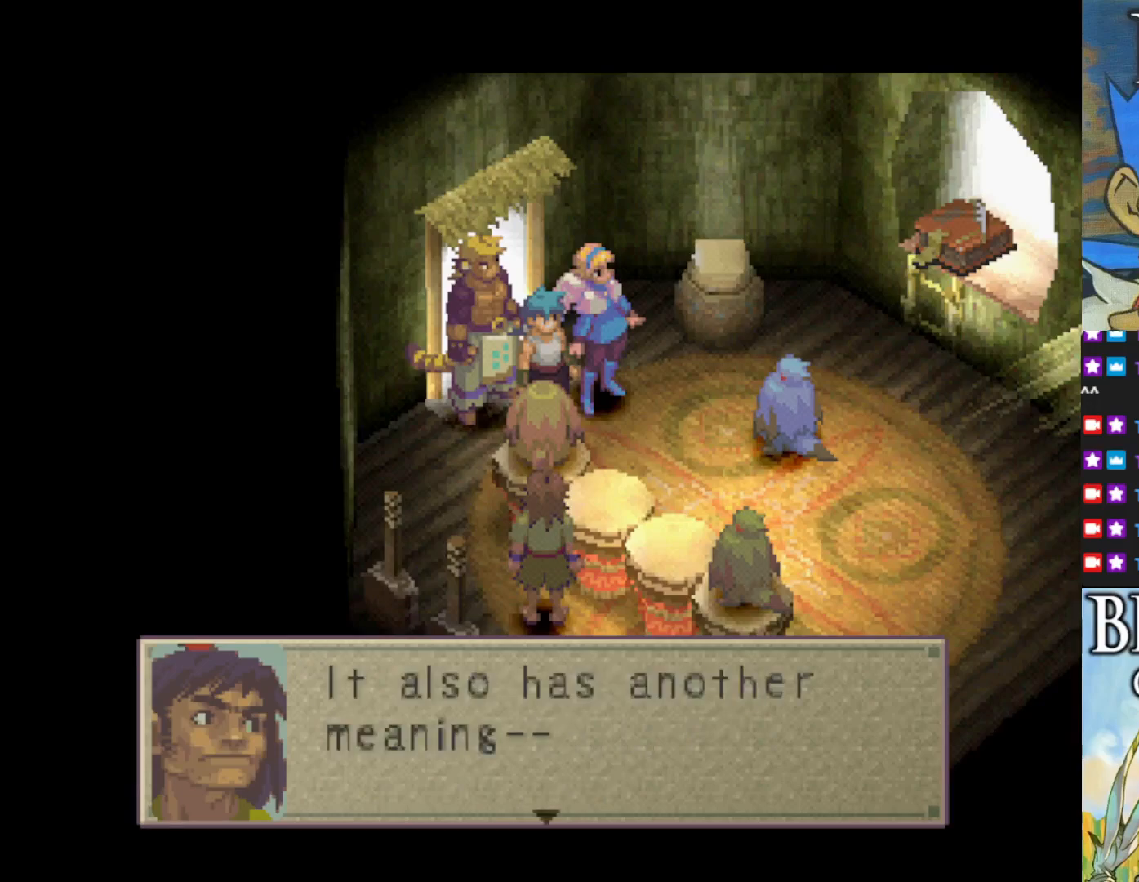
{"buttons": ["CROSS"], "left_stick": "center", "events": [[67, "CROSS", "down"], [200, "CROSS", "up"], [450, "CROSS", "down"]]}
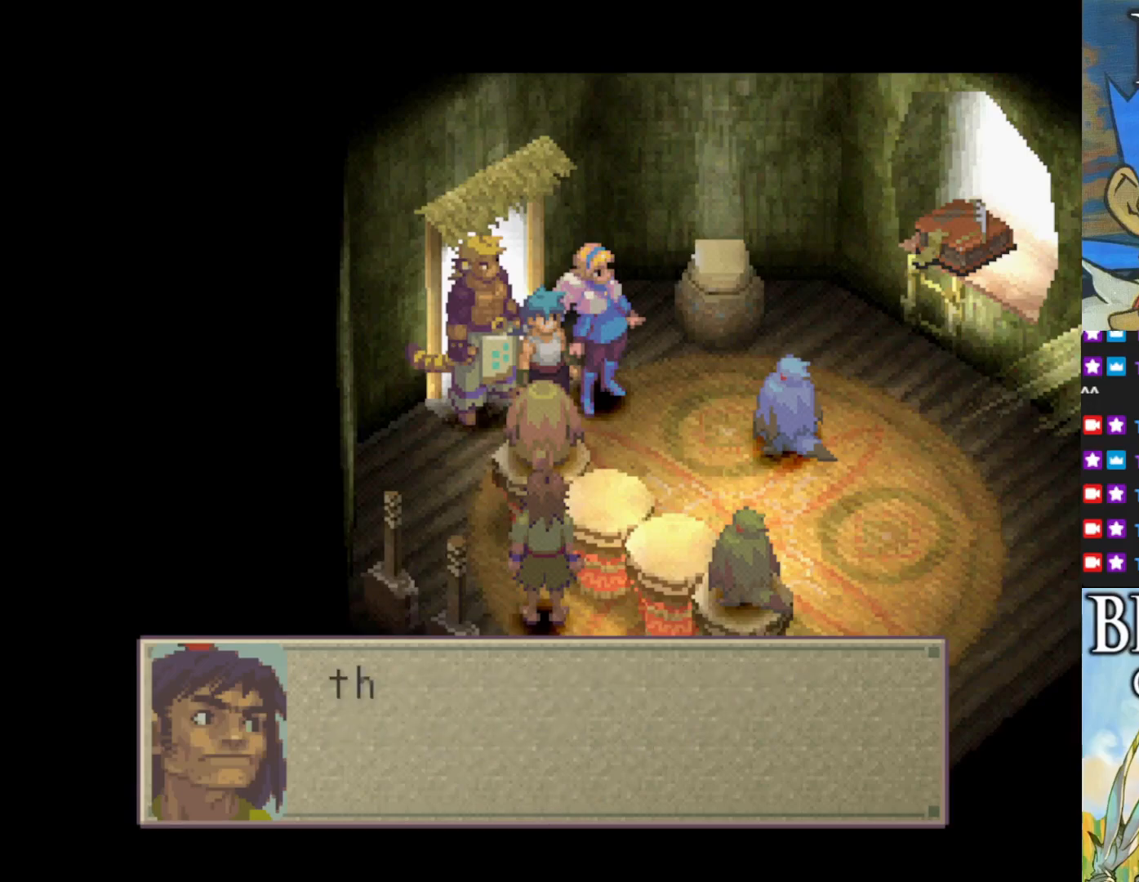
{"buttons": [], "left_stick": "center", "events": [[100, "CROSS", "up"]]}
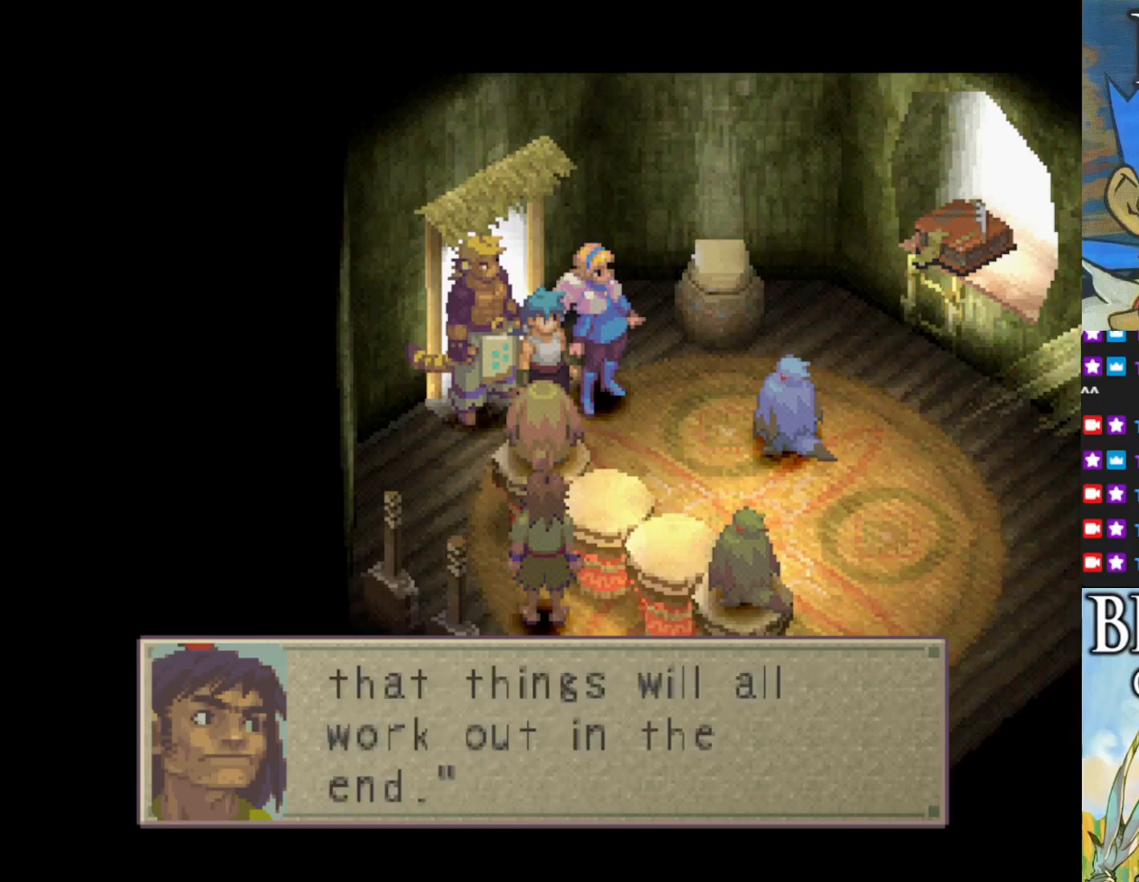
{"buttons": [], "left_stick": "center", "events": []}
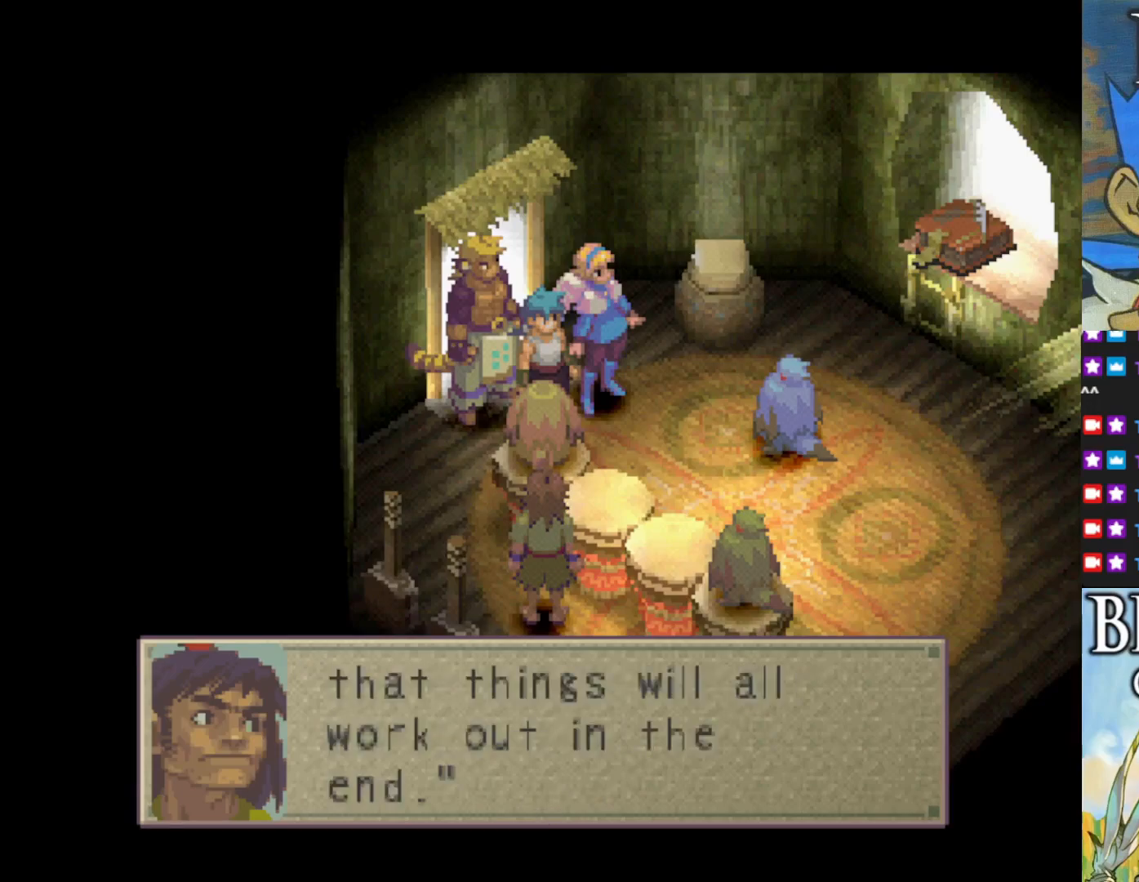
{"buttons": [], "left_stick": "center", "events": []}
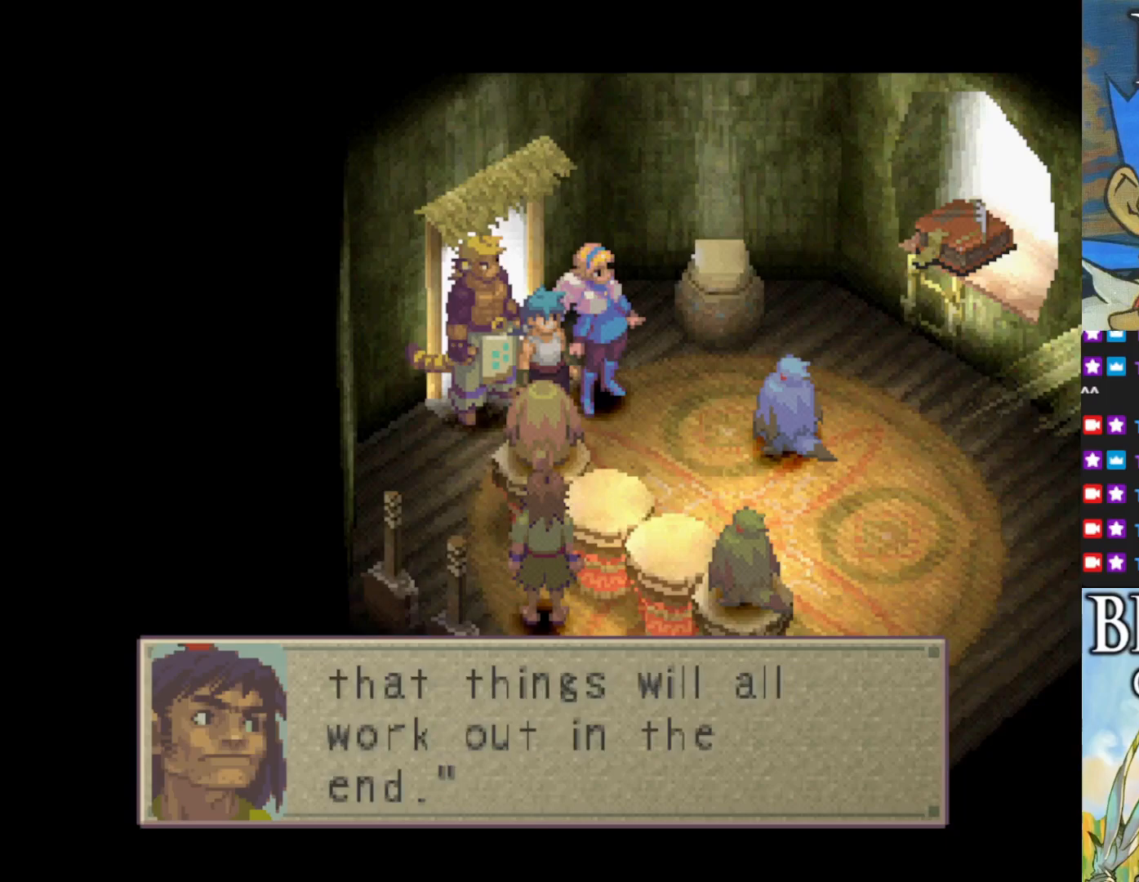
{"buttons": [], "left_stick": "center", "events": []}
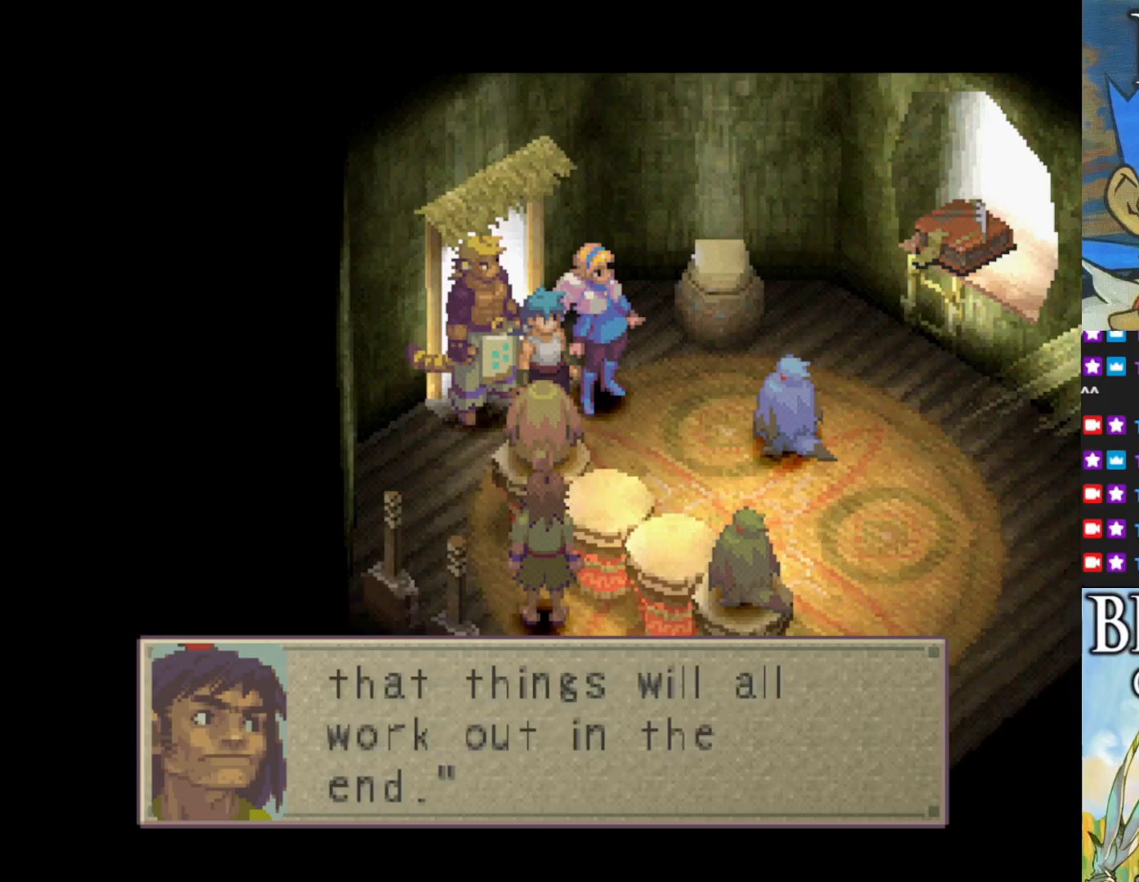
{"buttons": [], "left_stick": "center", "events": [[133, "CROSS", "down"], [300, "CROSS", "up"]]}
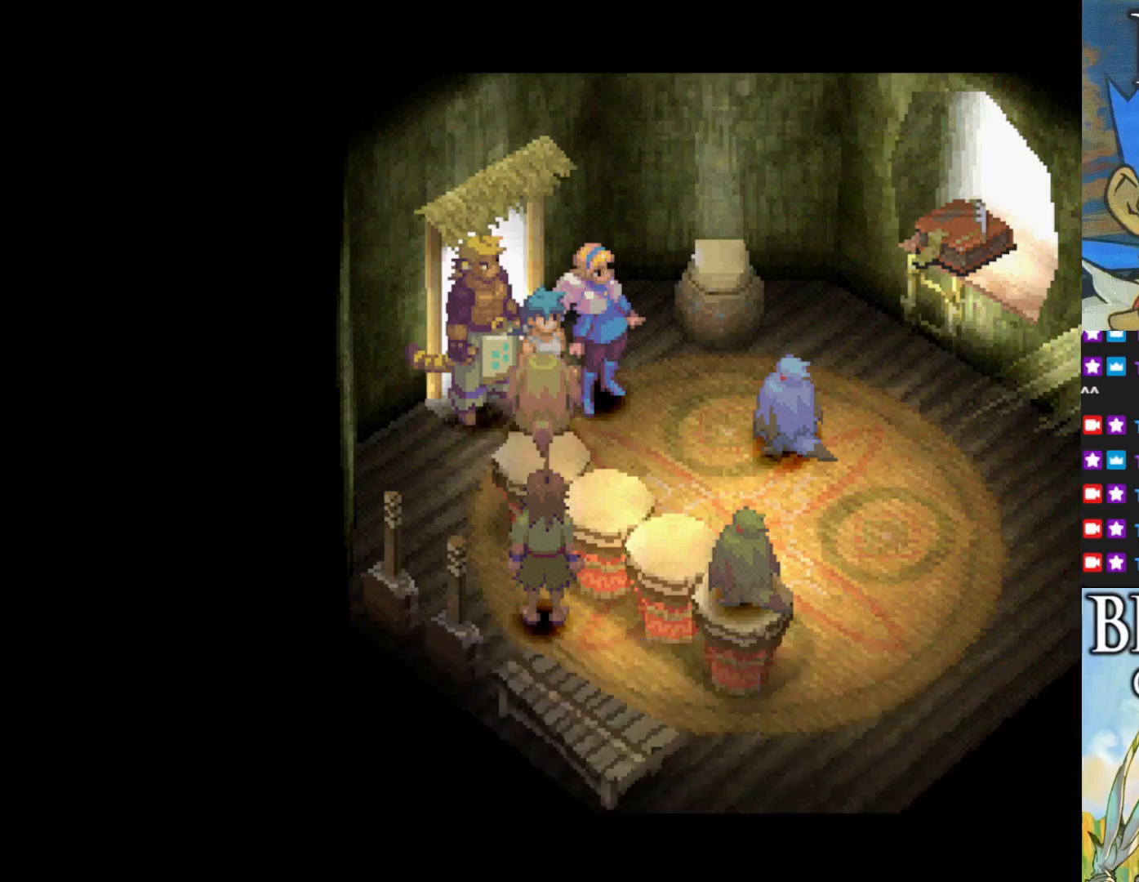
{"buttons": [], "left_stick": "center", "events": []}
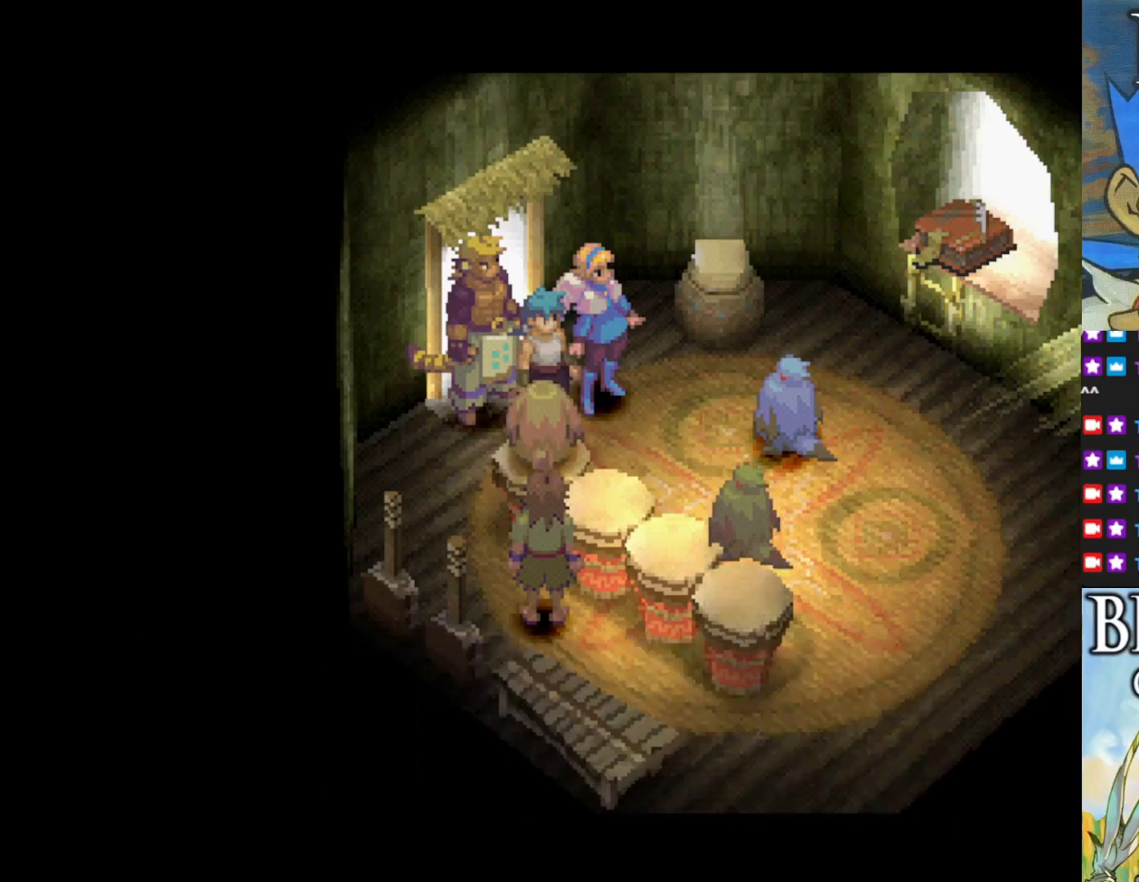
{"buttons": [], "left_stick": "center", "events": []}
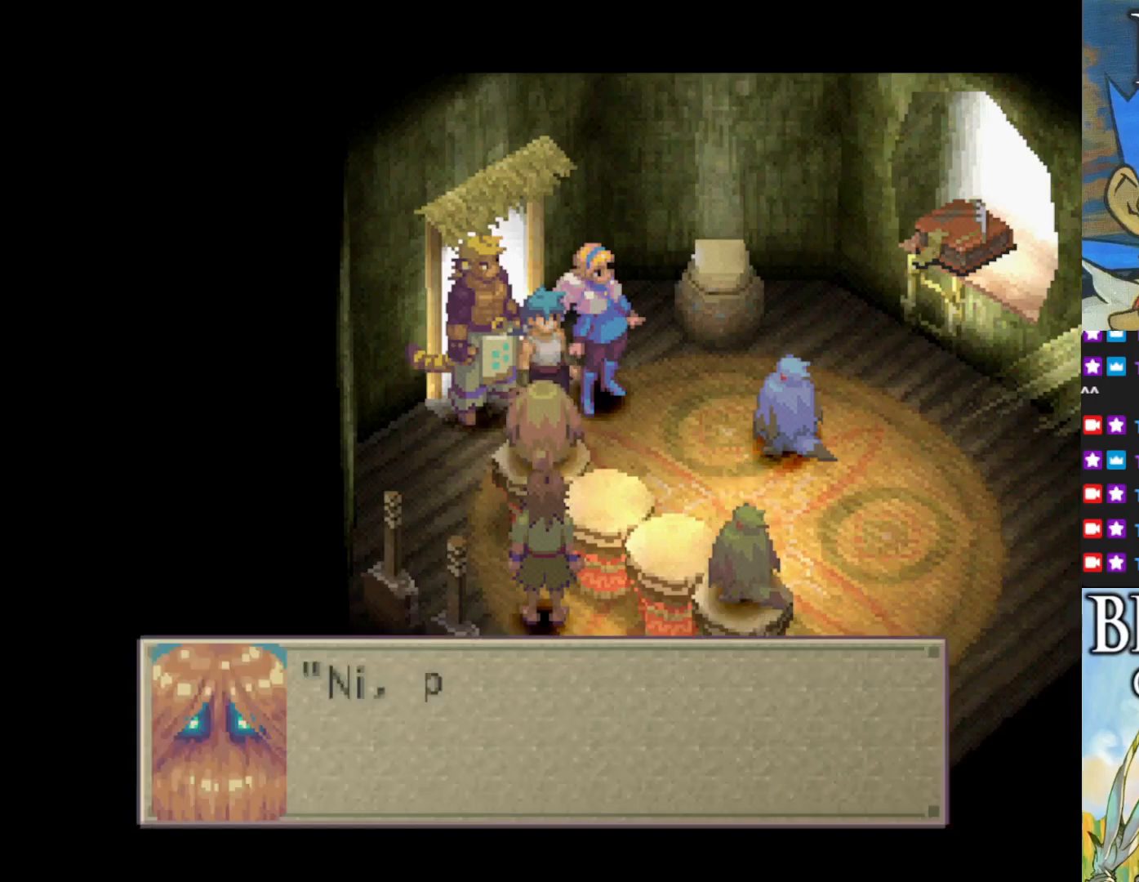
{"buttons": ["CROSS"], "left_stick": "center", "events": [[450, "CROSS", "down"]]}
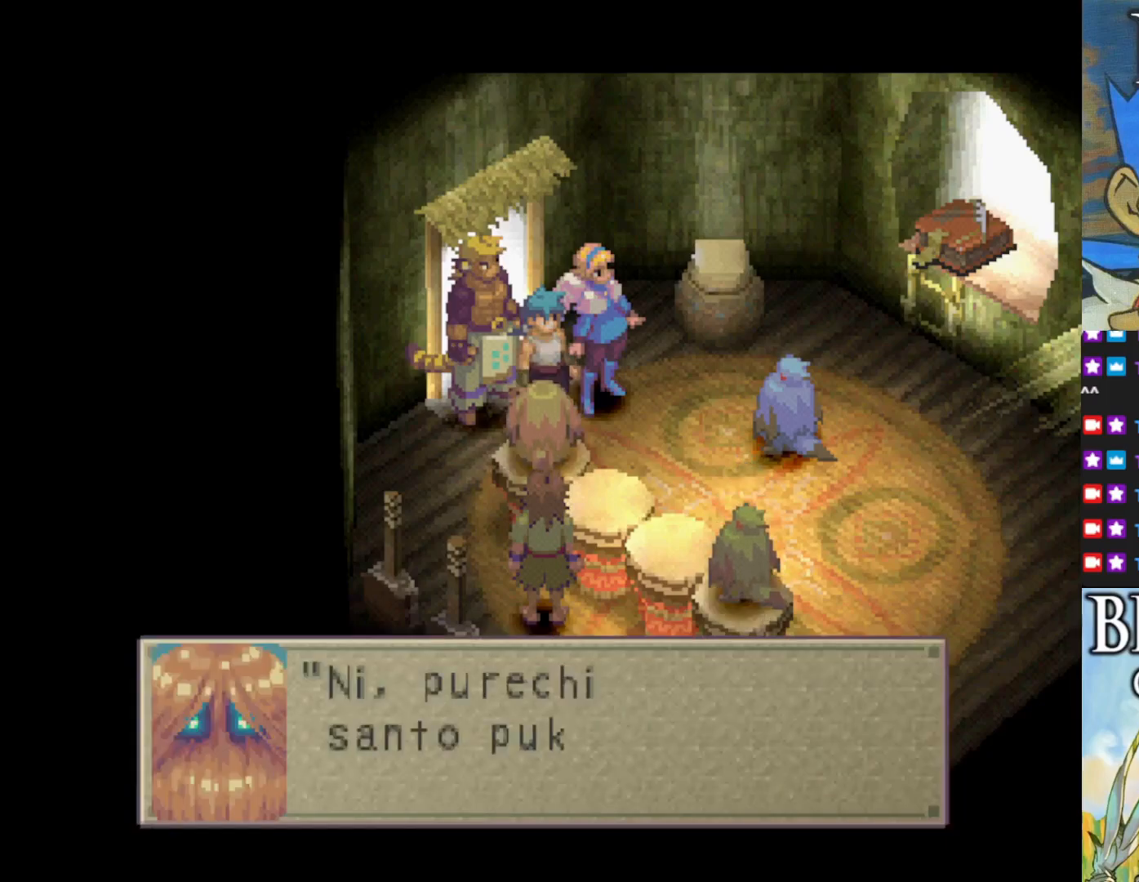
{"buttons": [], "left_stick": "center", "events": [[83, "CROSS", "up"]]}
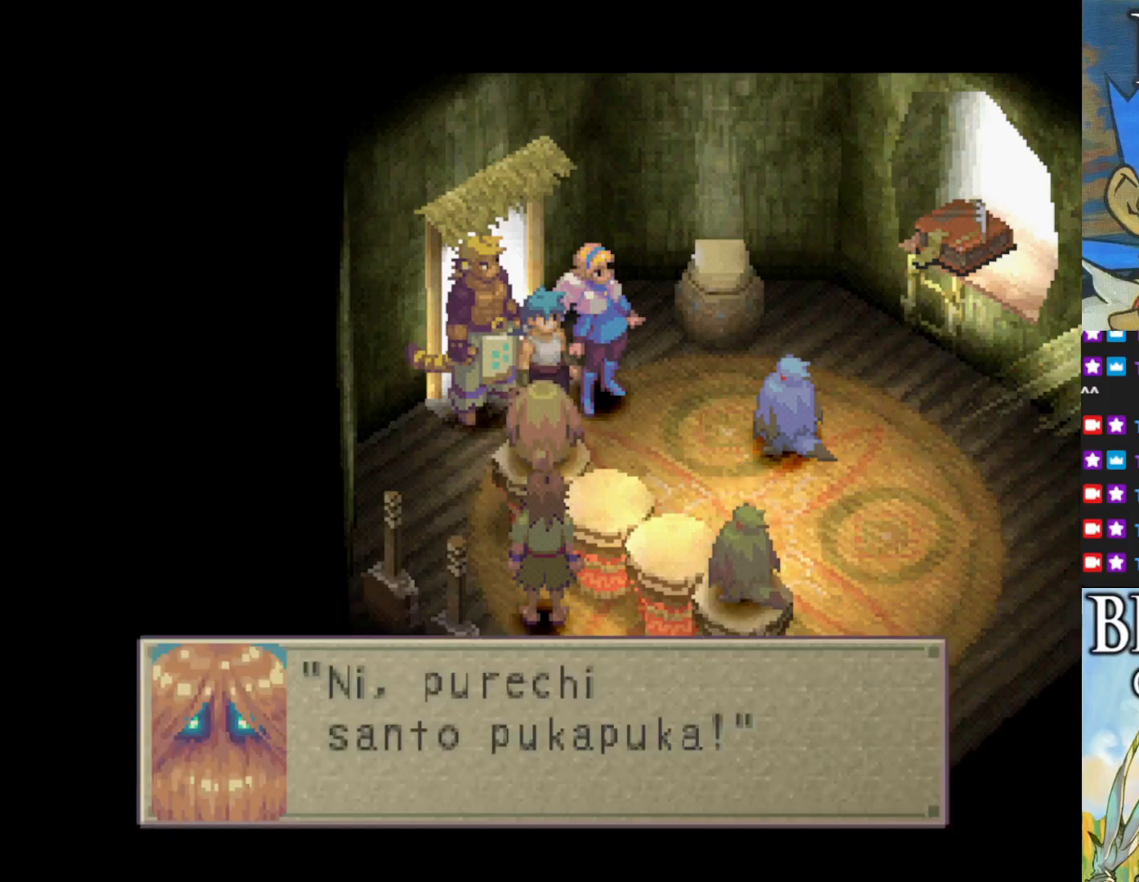
{"buttons": [], "left_stick": "center", "events": [[17, "CROSS", "down"], [150, "CROSS", "up"]]}